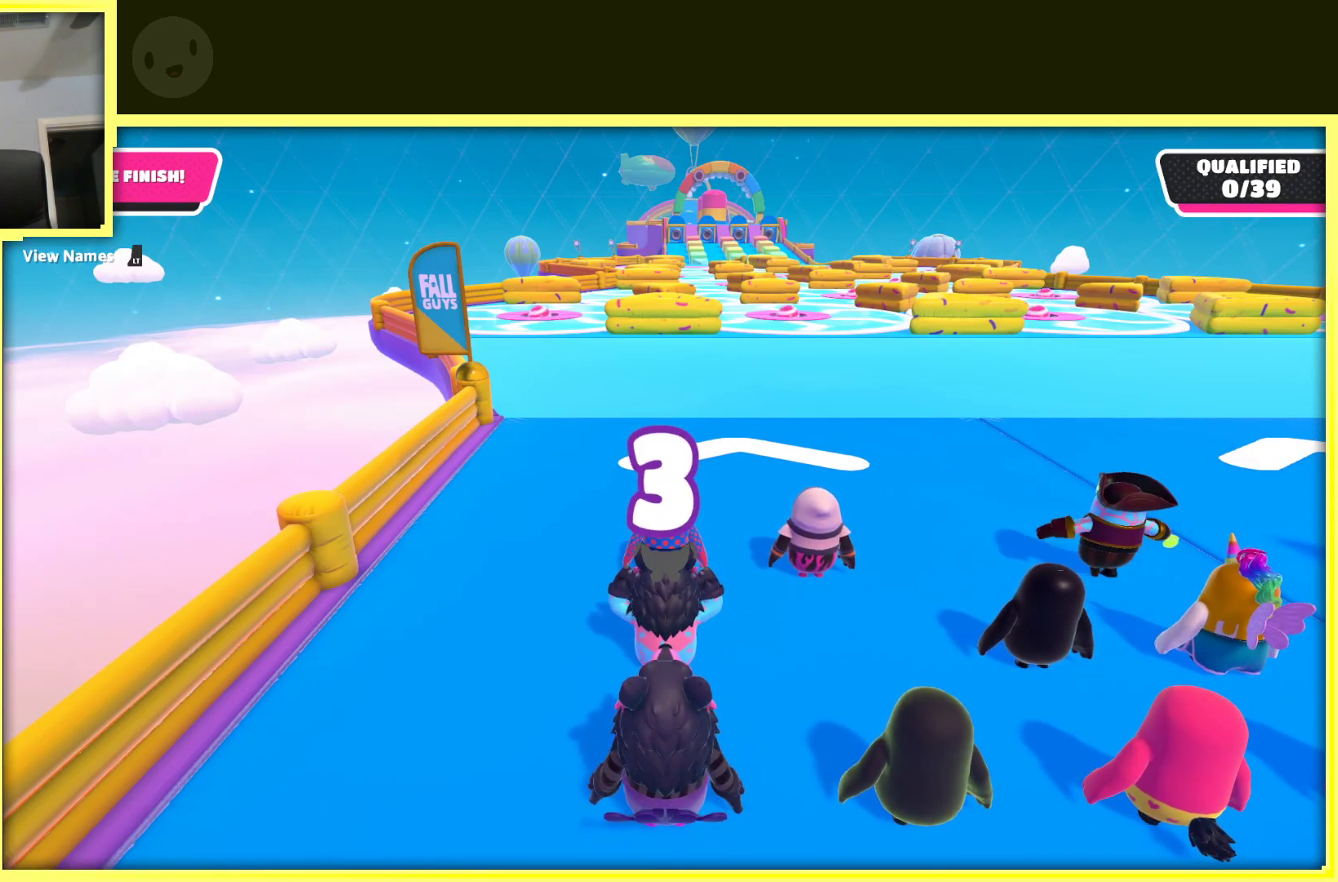
Gameplay with a controller (Xbox layout); each line is a JSON object with the inputs held at the frame after it (dt_ms = milliseconds from this image to that frame). "events" lists button and stick changes between this image and that frame as [ms after this image, input, new state], when the widget could be followed in between. Not read: L3 R3.
{"dt_ms": 500, "buttons": [], "left_stick": "up", "right_stick": "center", "events": []}
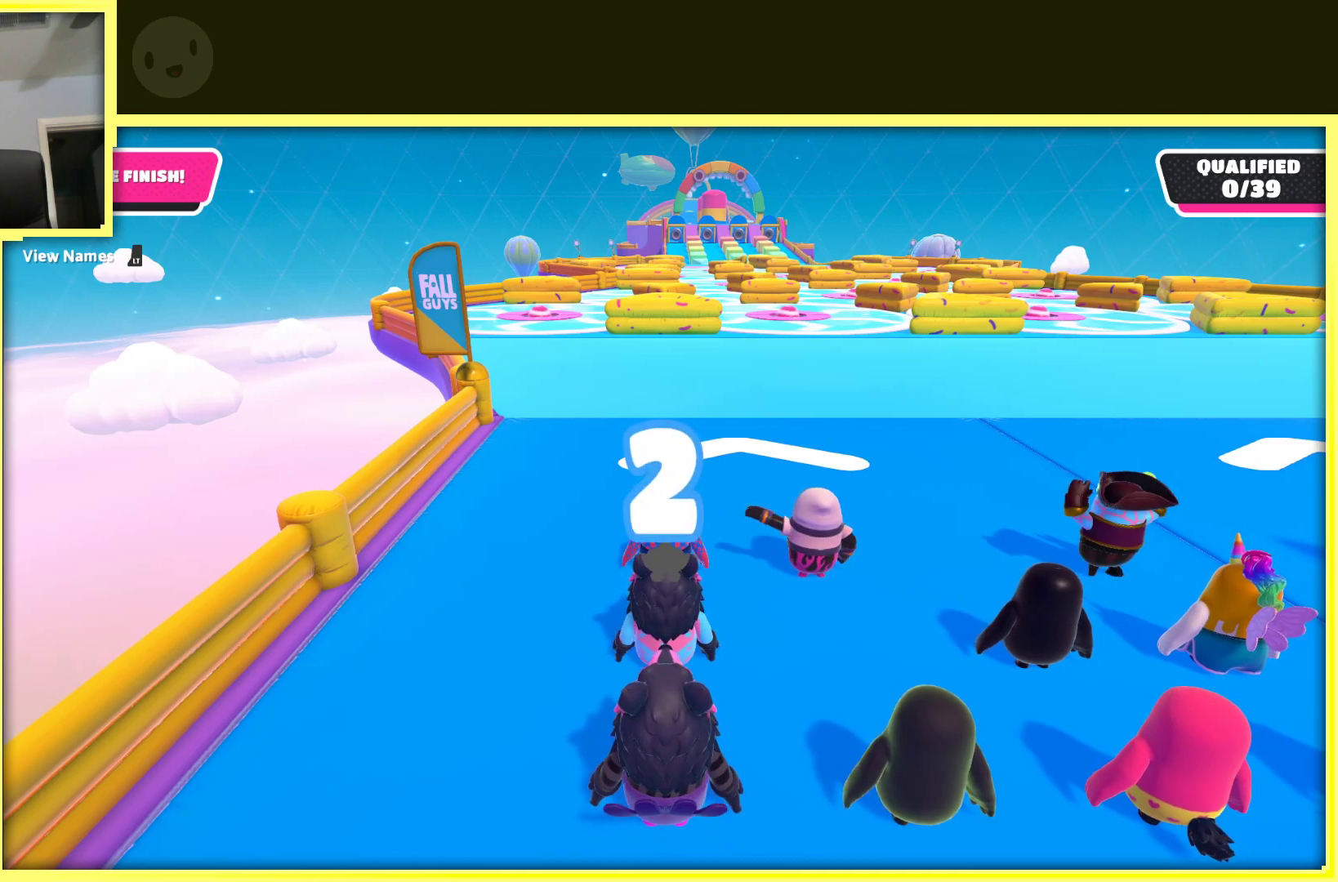
{"dt_ms": 500, "buttons": [], "left_stick": "up", "right_stick": "center", "events": []}
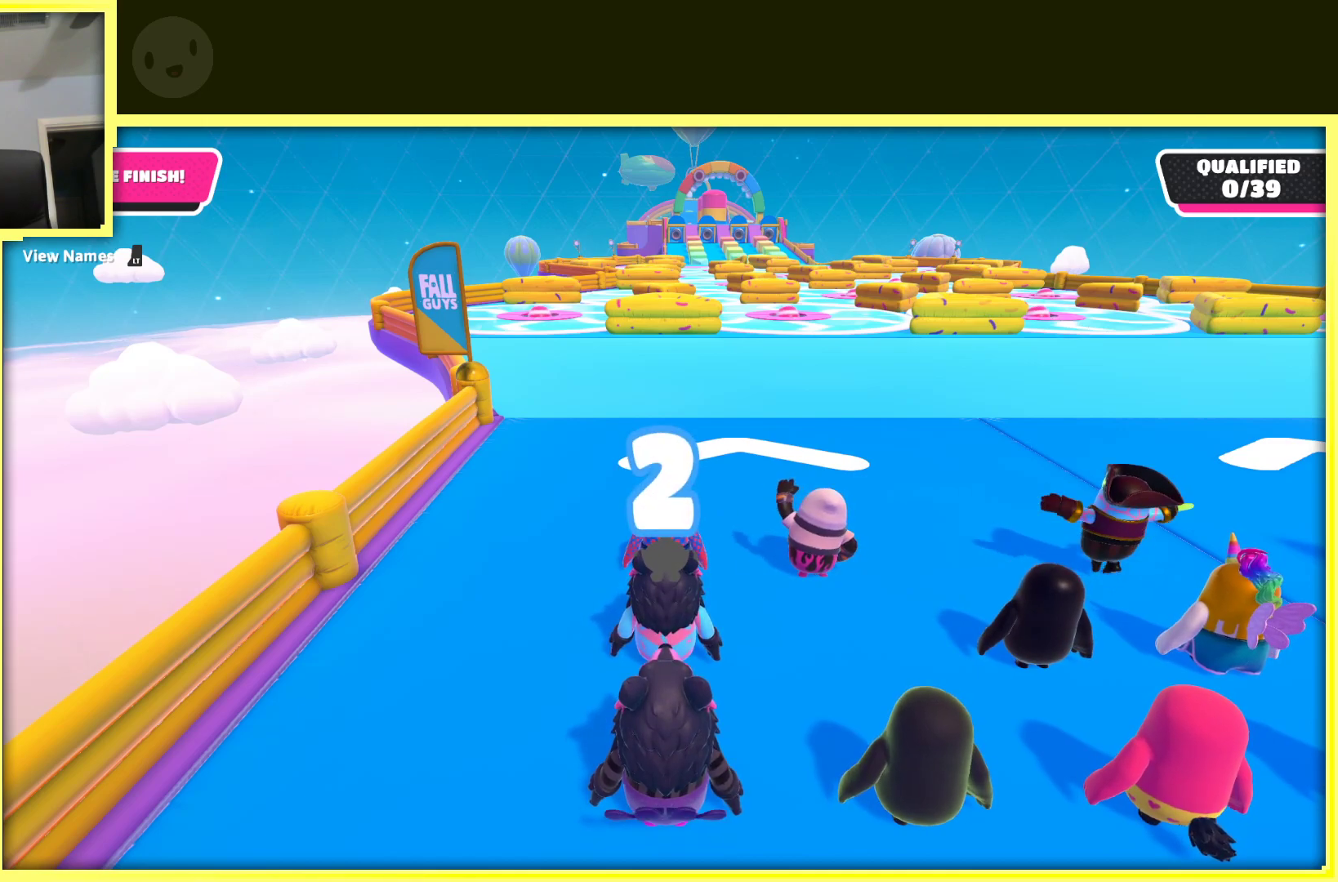
{"dt_ms": 500, "buttons": [], "left_stick": "up", "right_stick": "center", "events": []}
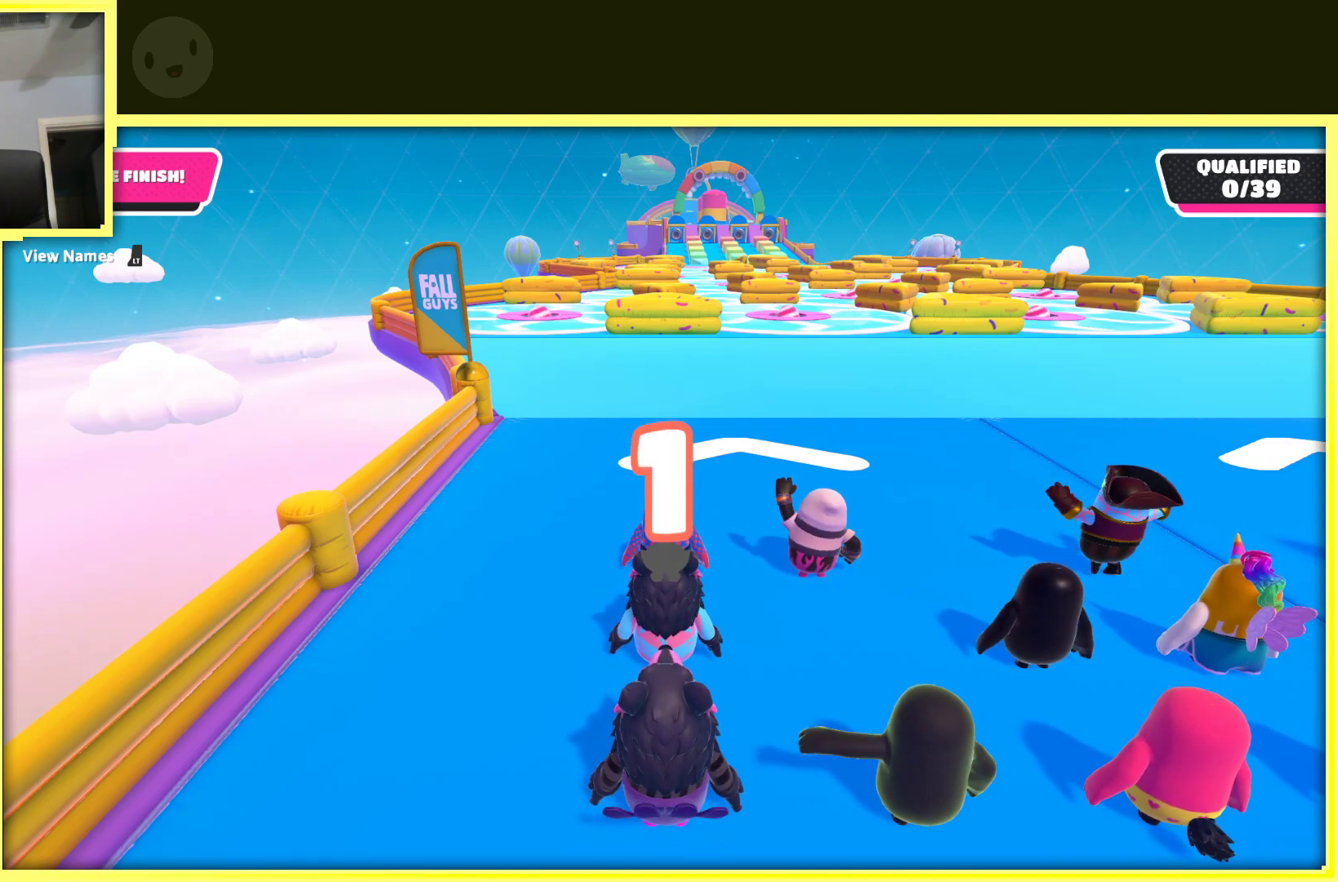
{"dt_ms": 500, "buttons": [], "left_stick": "up", "right_stick": "center", "events": []}
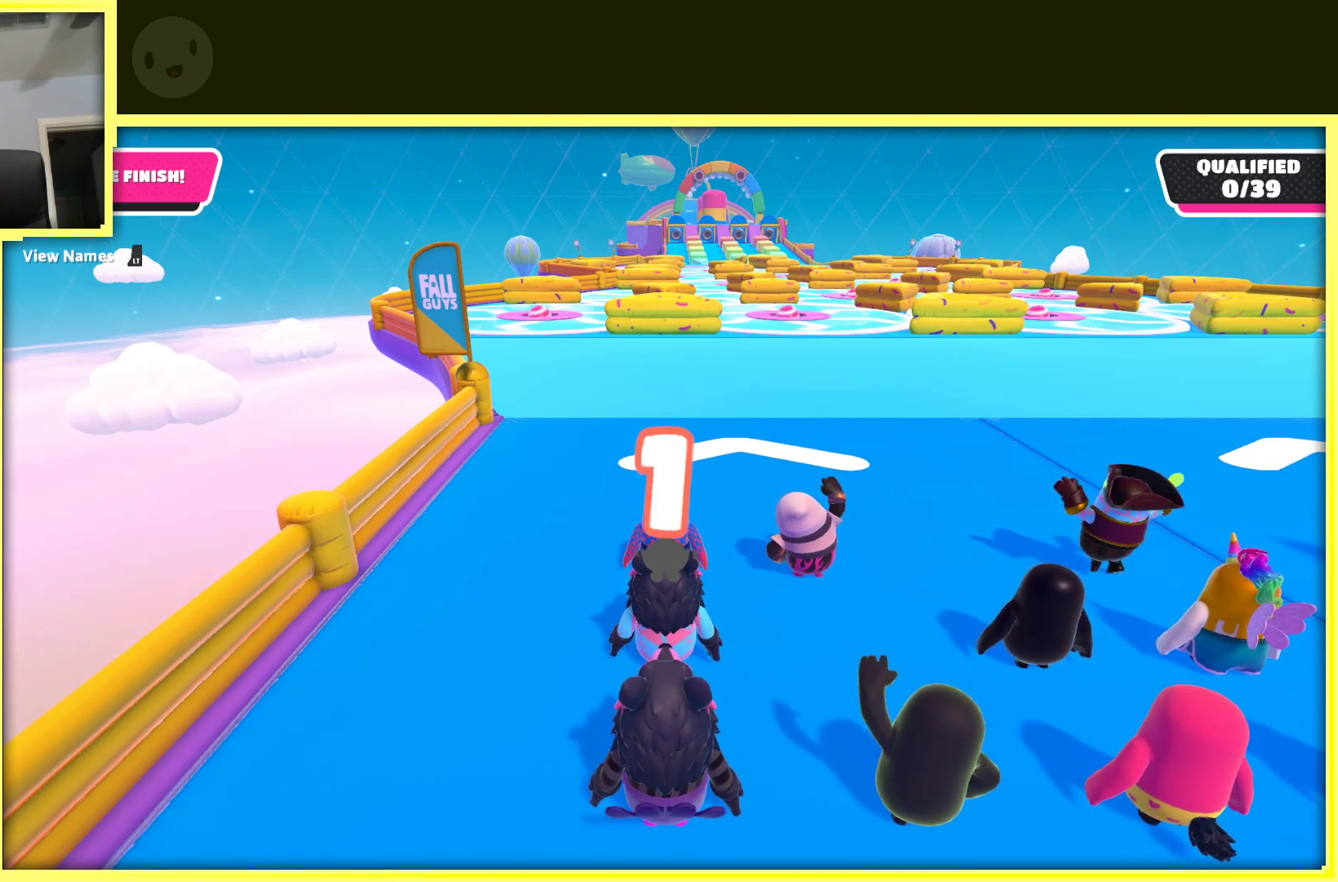
{"dt_ms": 500, "buttons": [], "left_stick": "up", "right_stick": "center", "events": []}
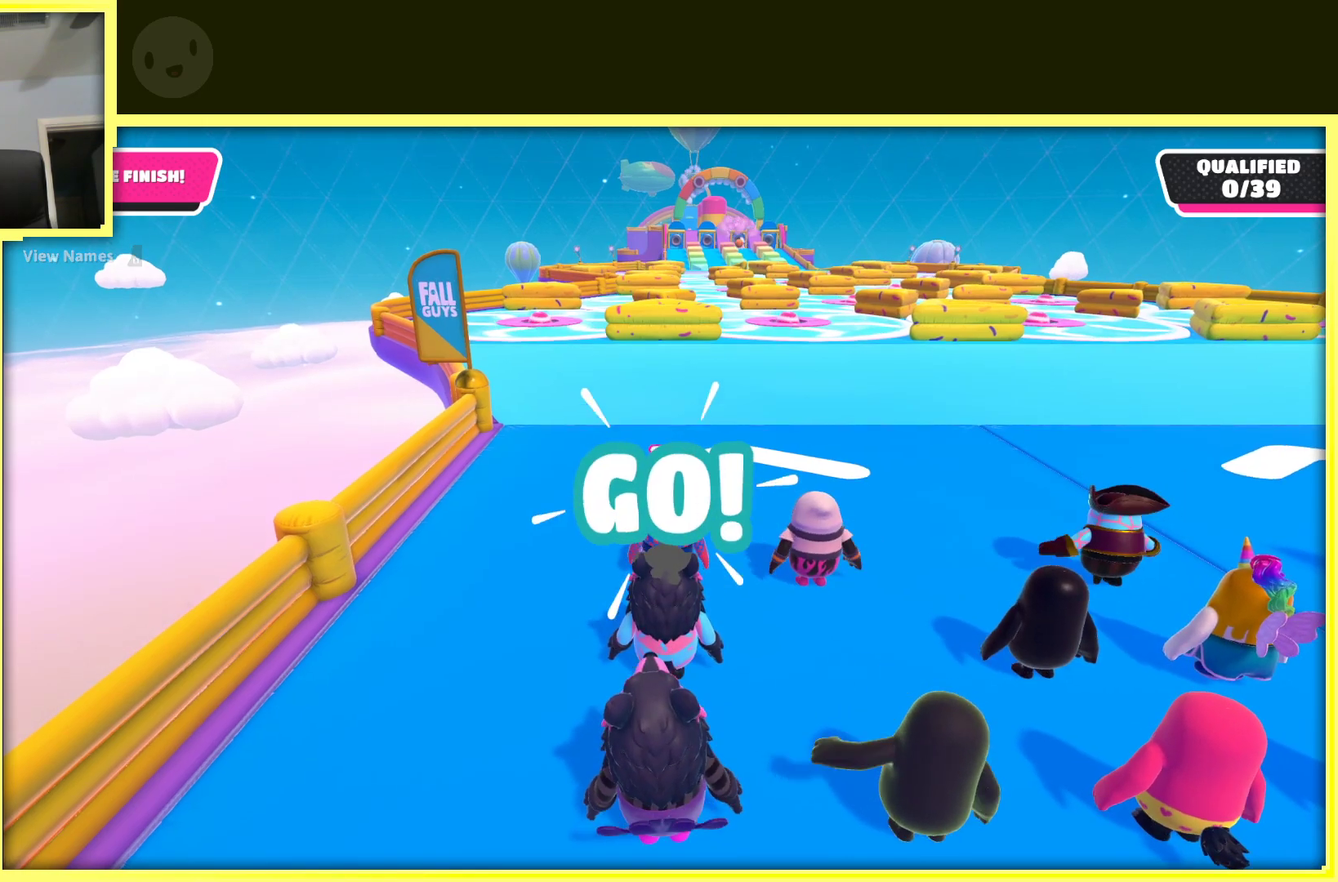
{"dt_ms": 500, "buttons": [], "left_stick": "up", "right_stick": "center", "events": []}
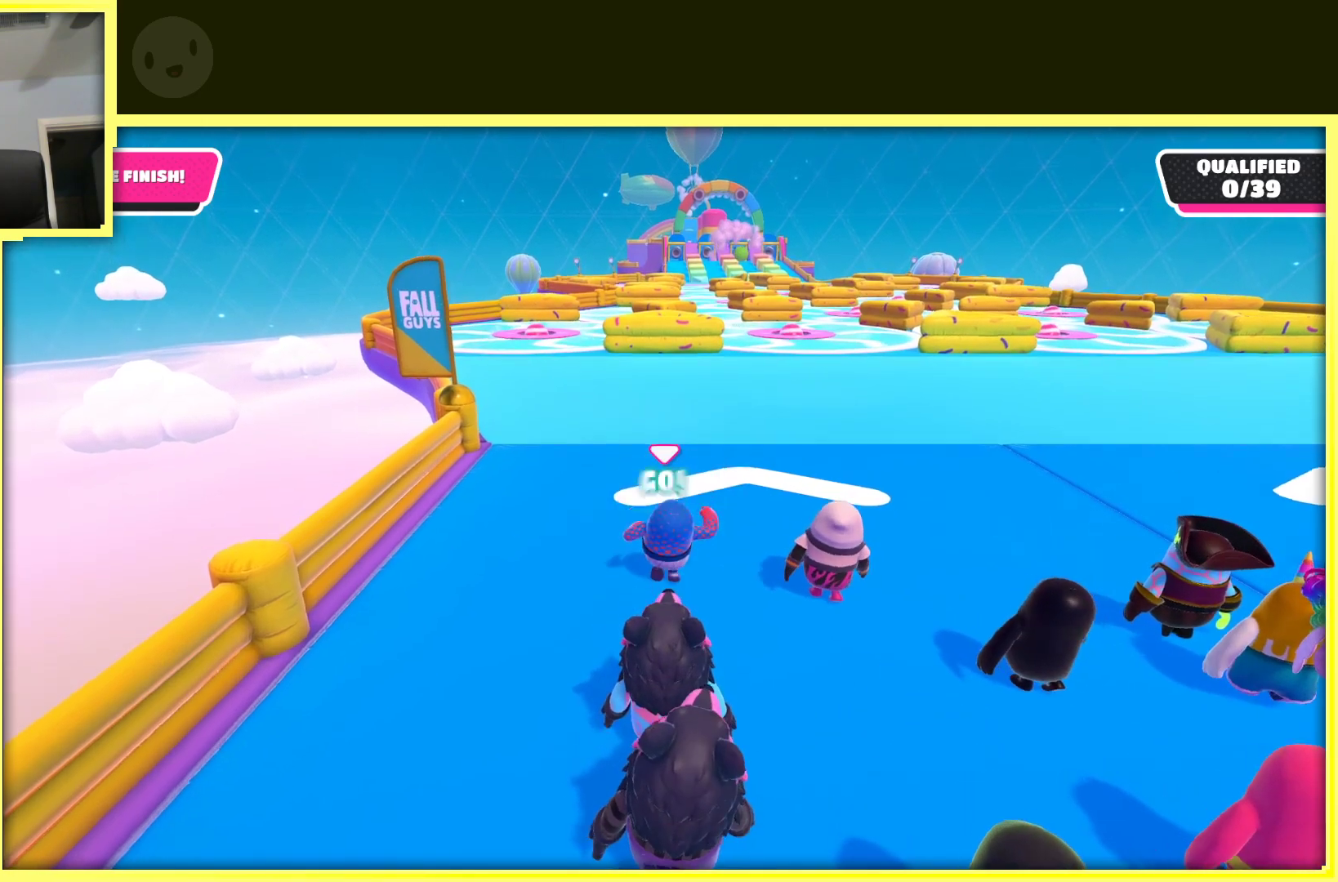
{"dt_ms": 500, "buttons": [], "left_stick": "up-left", "right_stick": "center", "events": [[300, "left_stick", "up-left"]]}
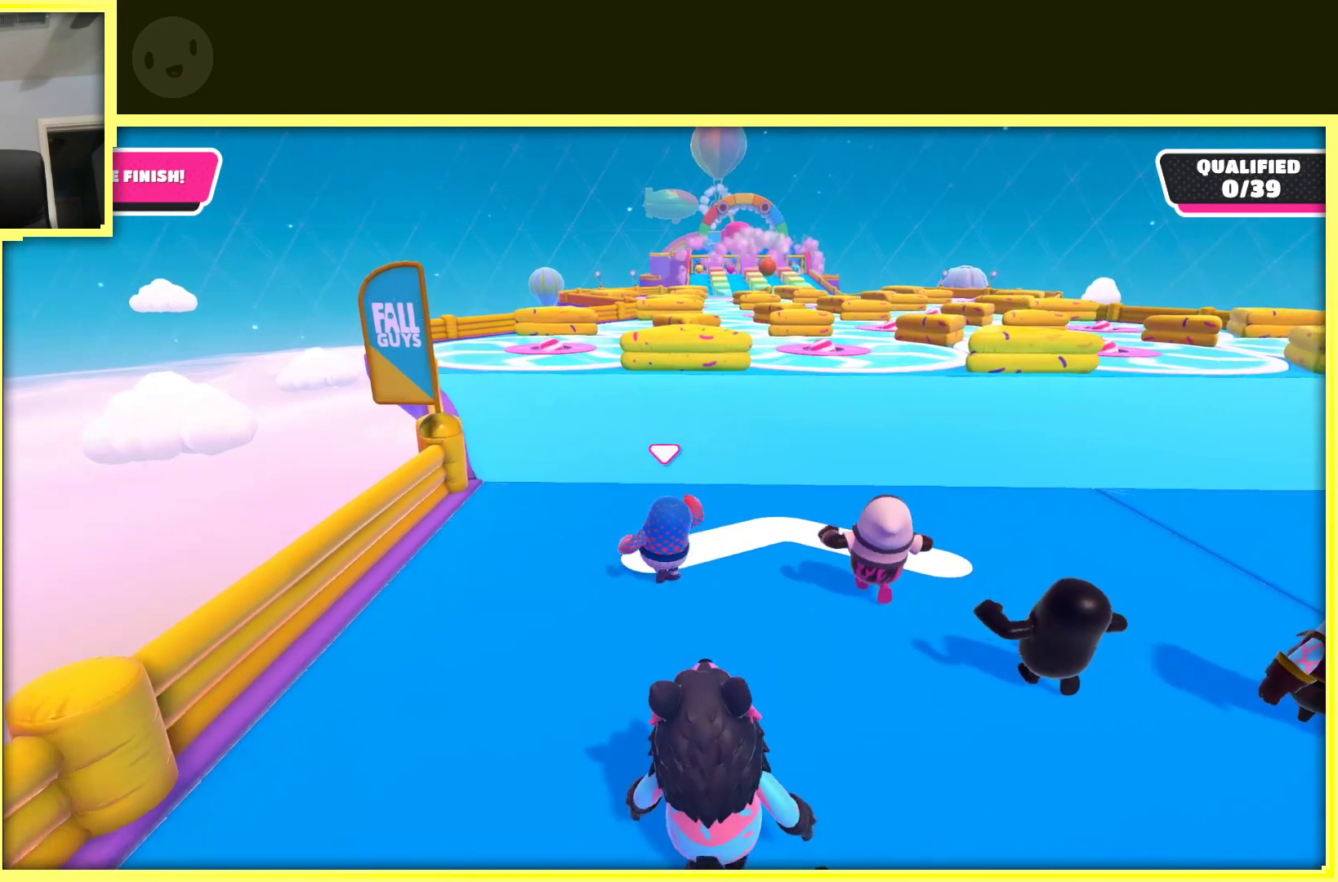
{"dt_ms": 500, "buttons": [], "left_stick": "up", "right_stick": "center", "events": [[317, "left_stick", "up"]]}
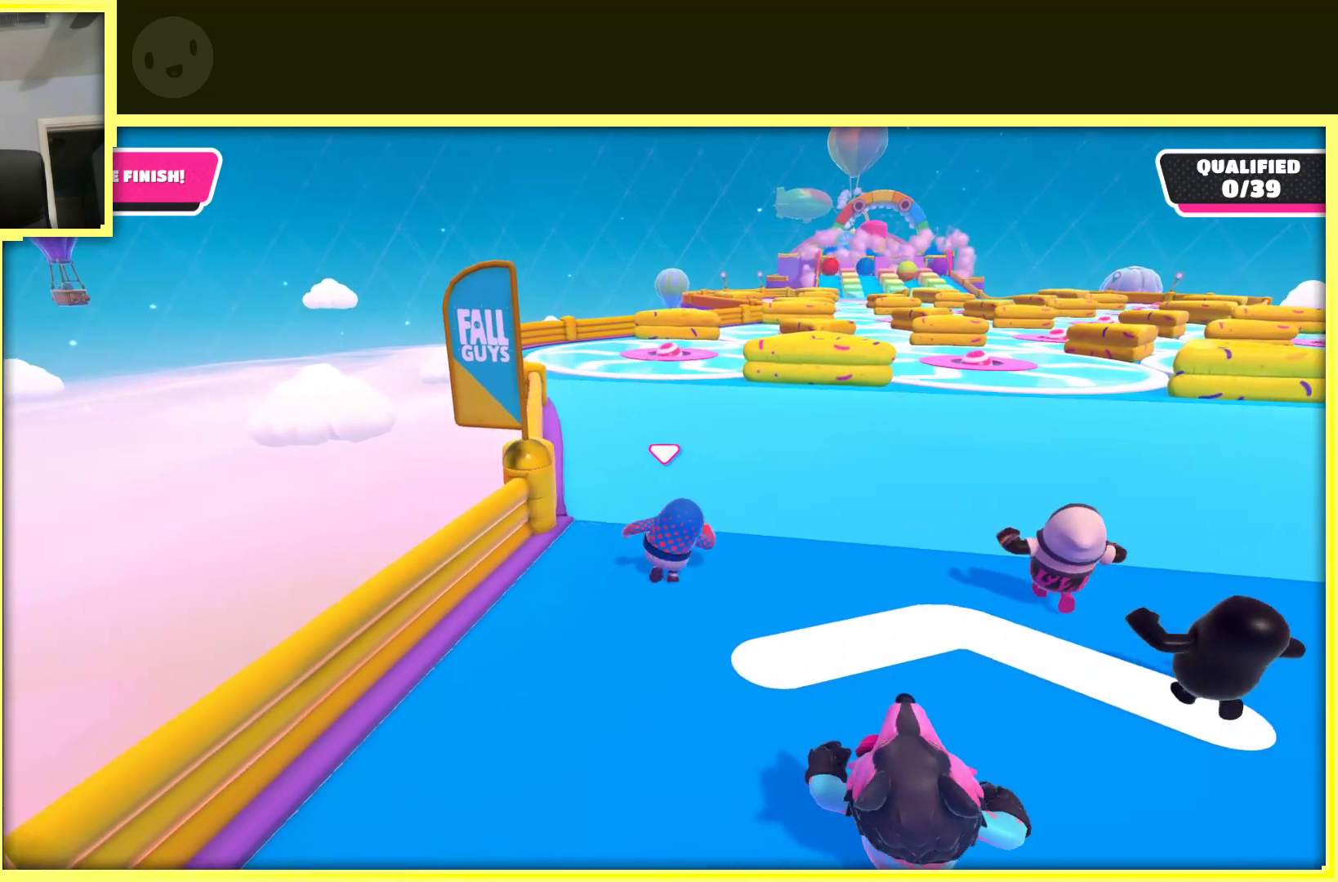
{"dt_ms": 500, "buttons": [], "left_stick": "up", "right_stick": "center", "events": []}
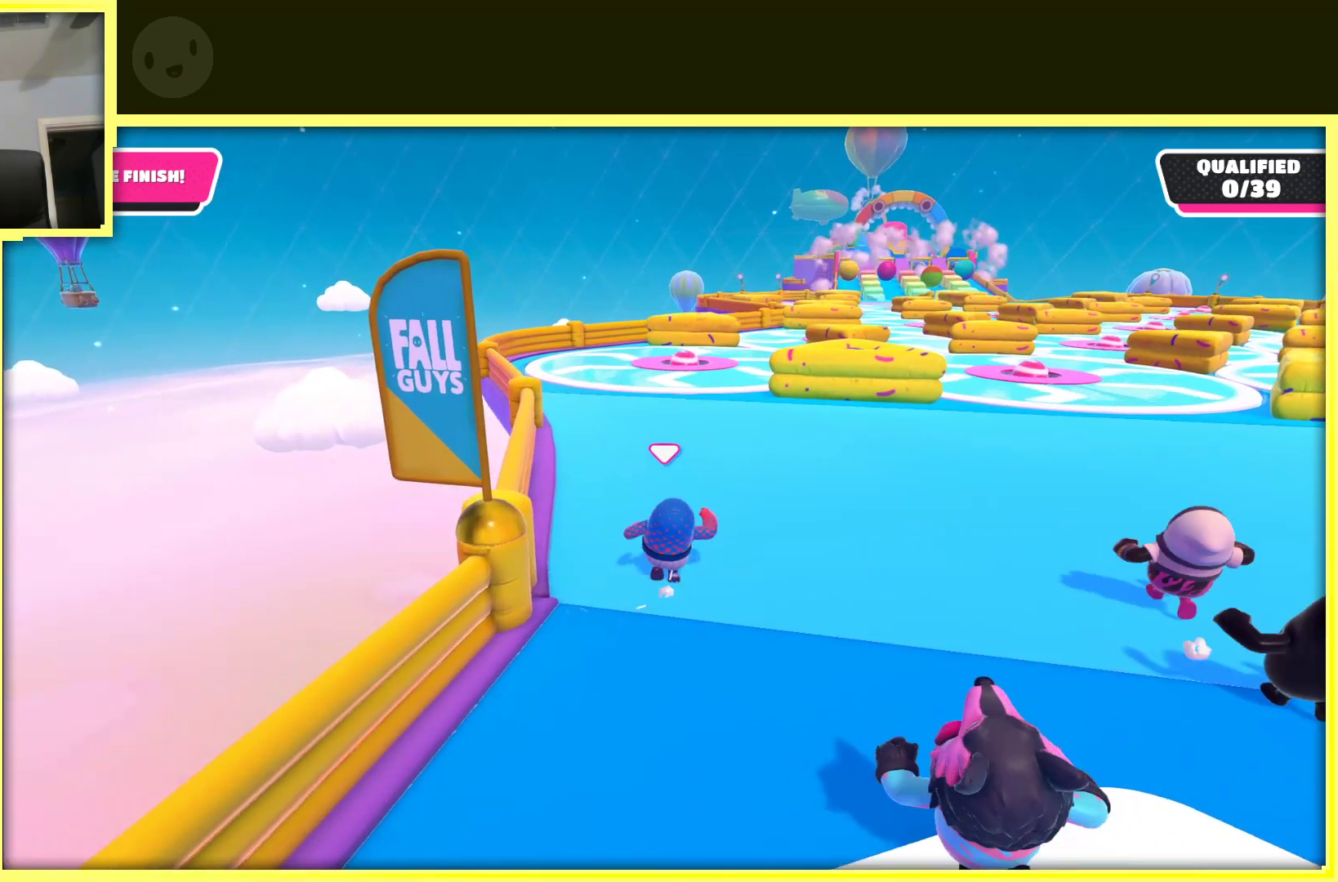
{"dt_ms": 500, "buttons": [], "left_stick": "up", "right_stick": "center", "events": []}
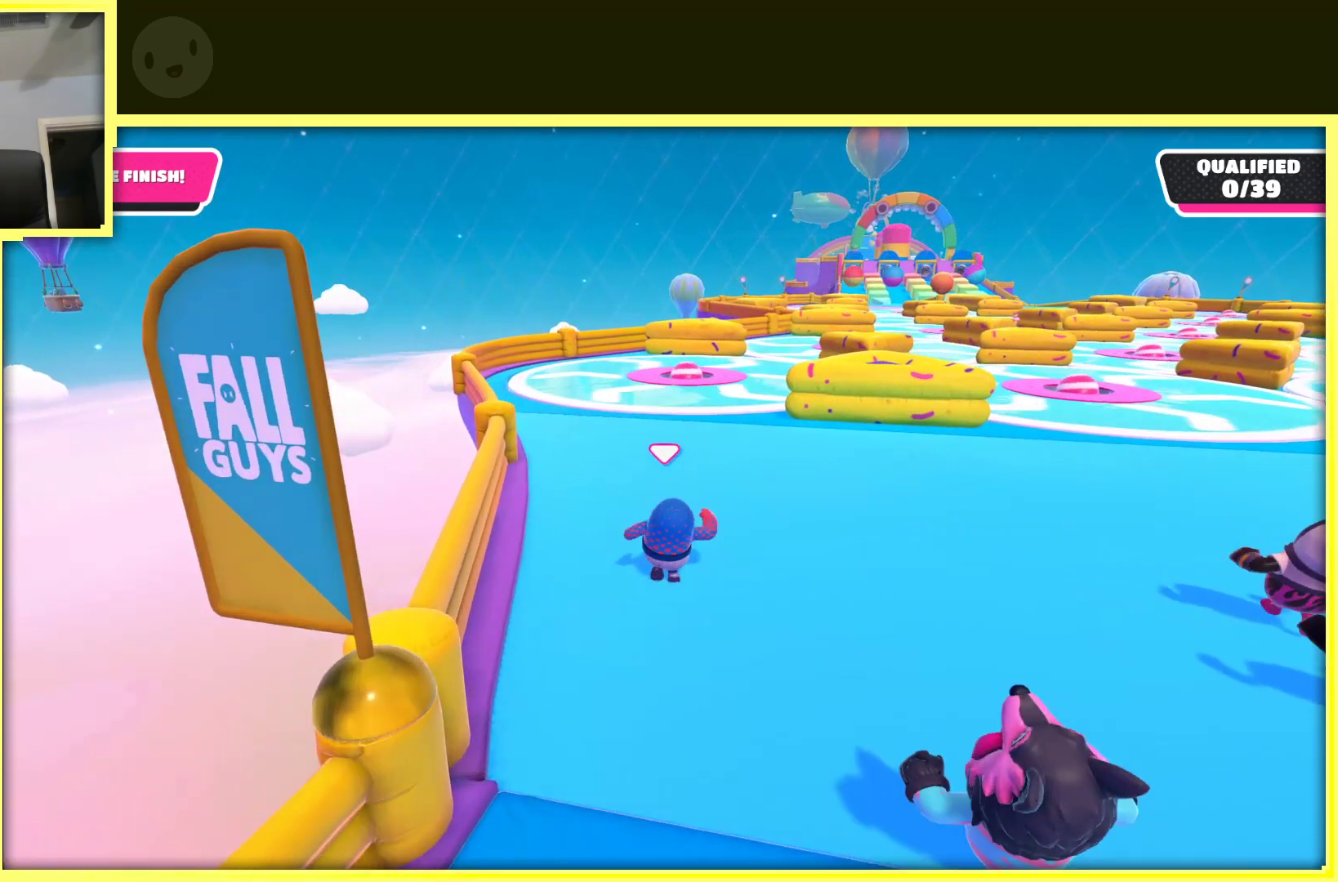
{"dt_ms": 500, "buttons": [], "left_stick": "up", "right_stick": "center", "events": []}
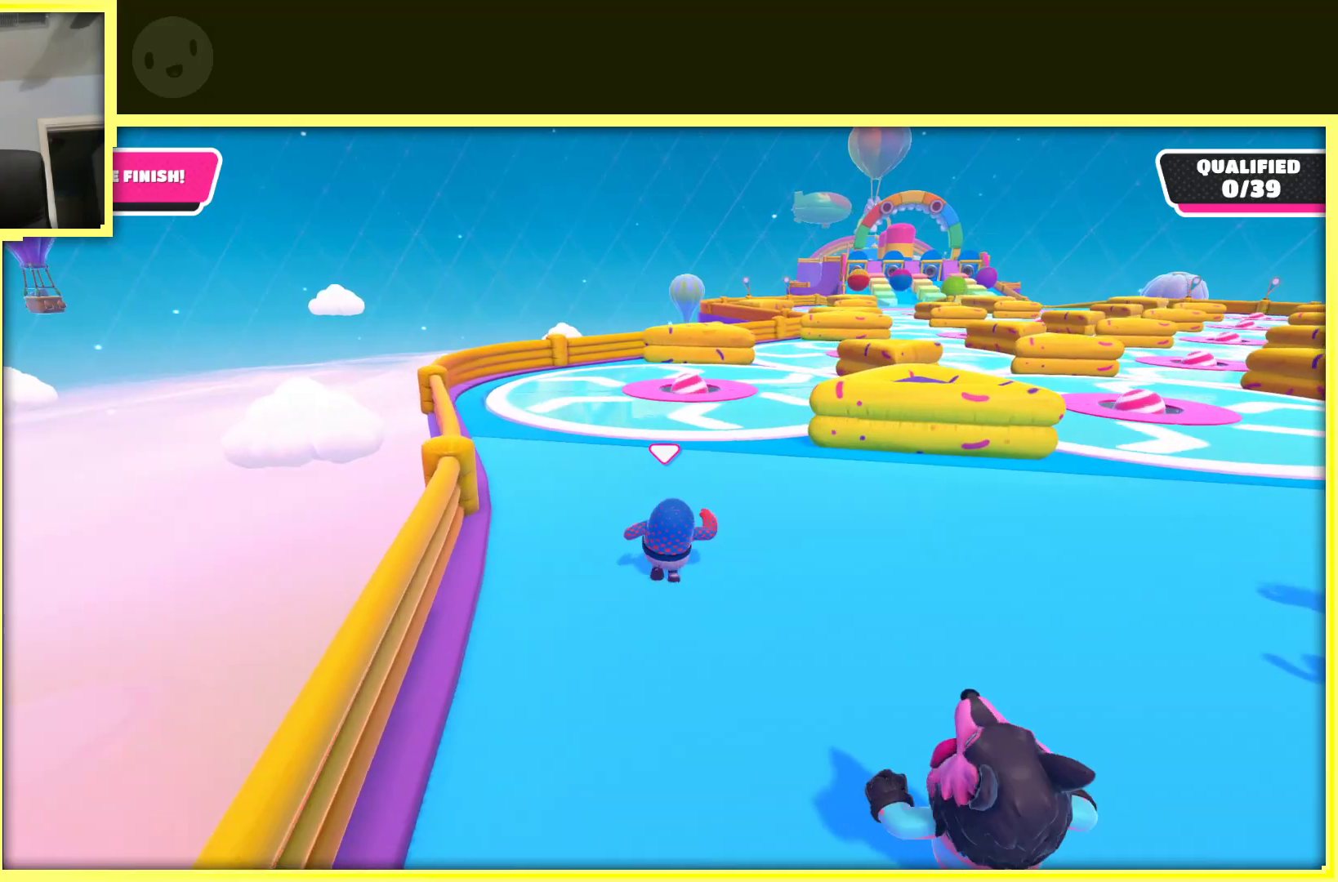
{"dt_ms": 500, "buttons": [], "left_stick": "up", "right_stick": "center", "events": []}
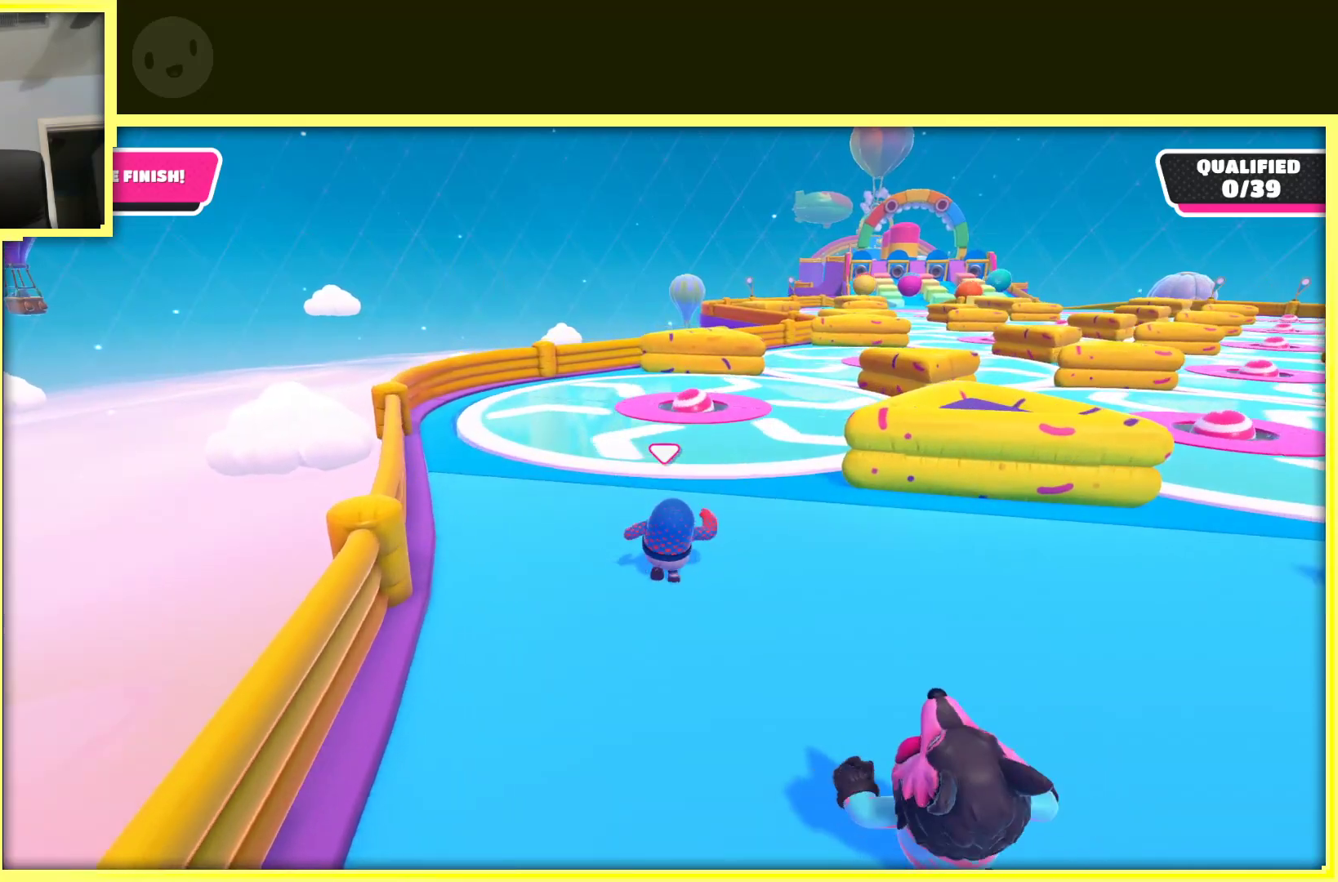
{"dt_ms": 500, "buttons": ["A"], "left_stick": "up", "right_stick": "center", "events": [[200, "left_stick", "up-left"], [350, "left_stick", "up"], [500, "A", "down"]]}
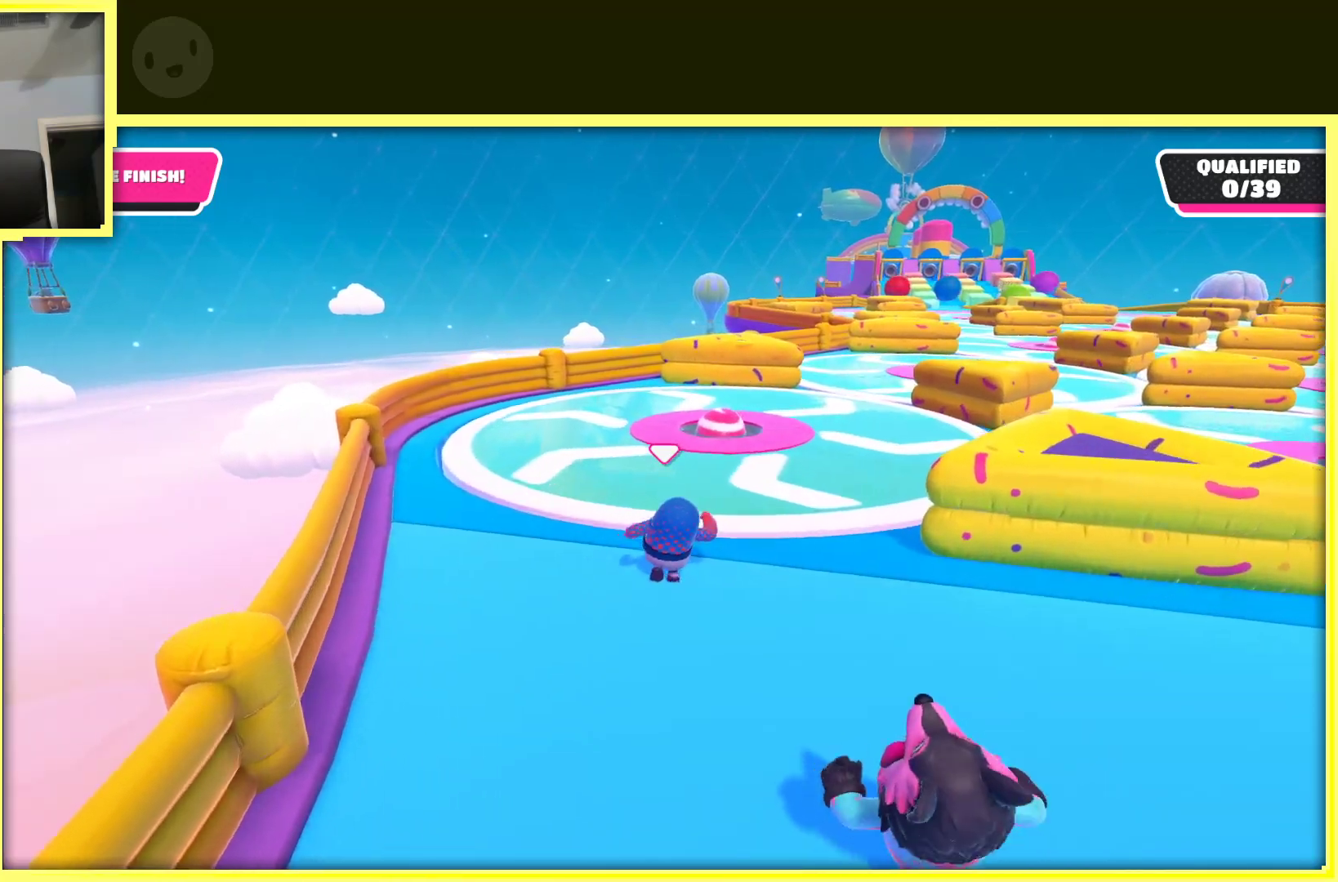
{"dt_ms": 500, "buttons": [], "left_stick": "up-left", "right_stick": "center", "events": [[100, "A", "up"], [283, "left_stick", "up-left"]]}
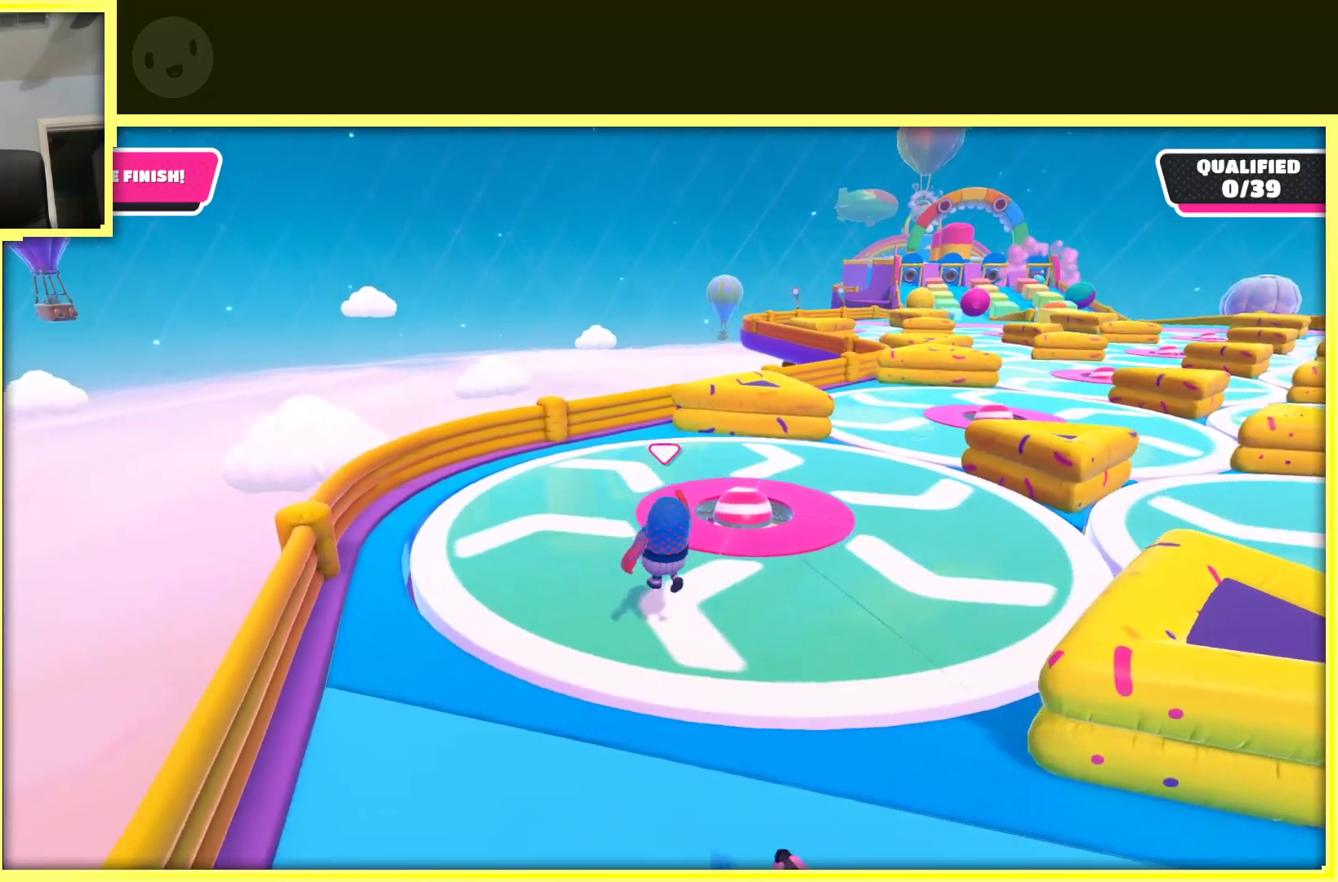
{"dt_ms": 500, "buttons": [], "left_stick": "up-left", "right_stick": "center", "events": [[83, "right_stick", "right"], [400, "right_stick", "center"]]}
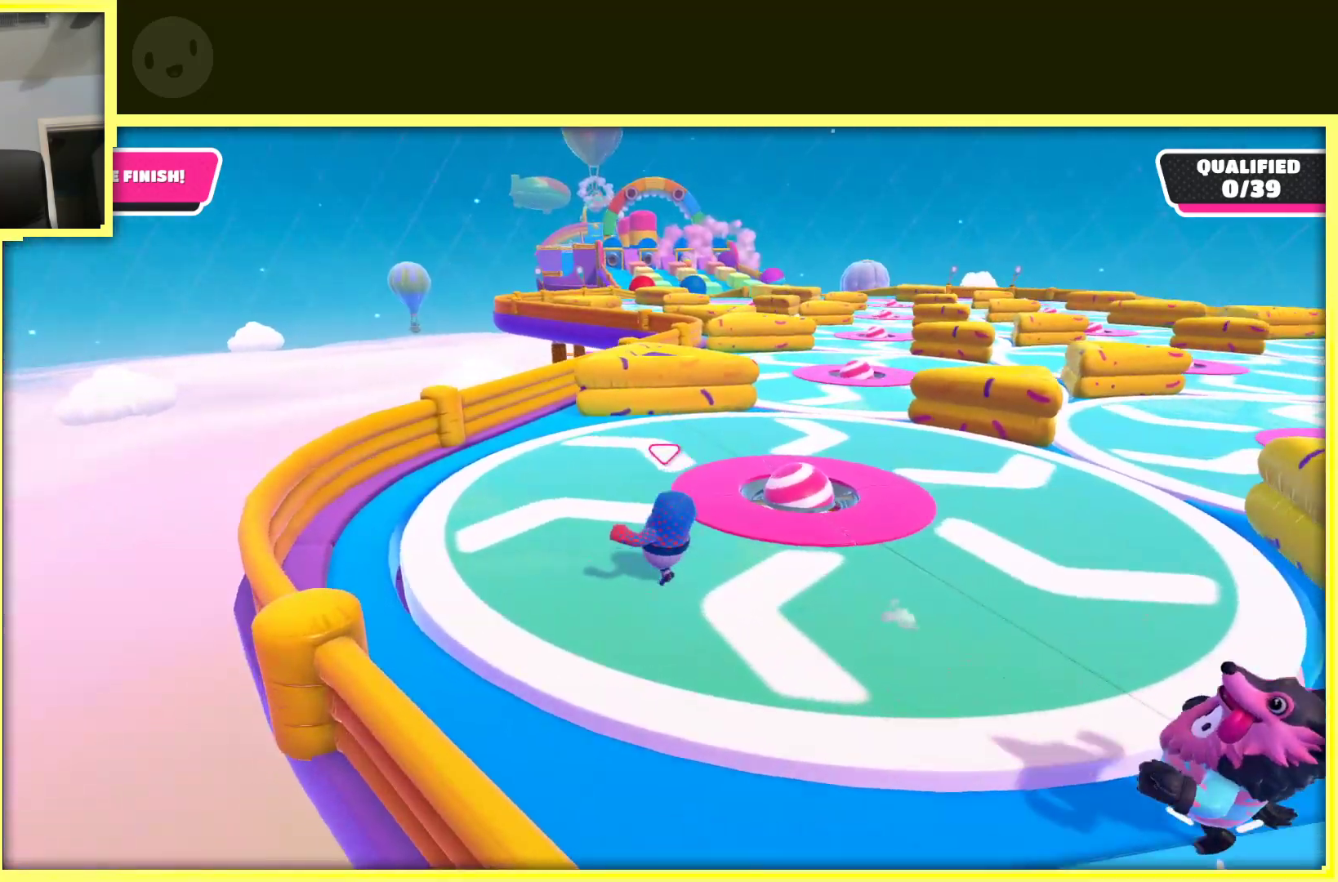
{"dt_ms": 500, "buttons": [], "left_stick": "up", "right_stick": "center", "events": [[100, "left_stick", "up"], [217, "right_stick", "right"], [383, "right_stick", "center"]]}
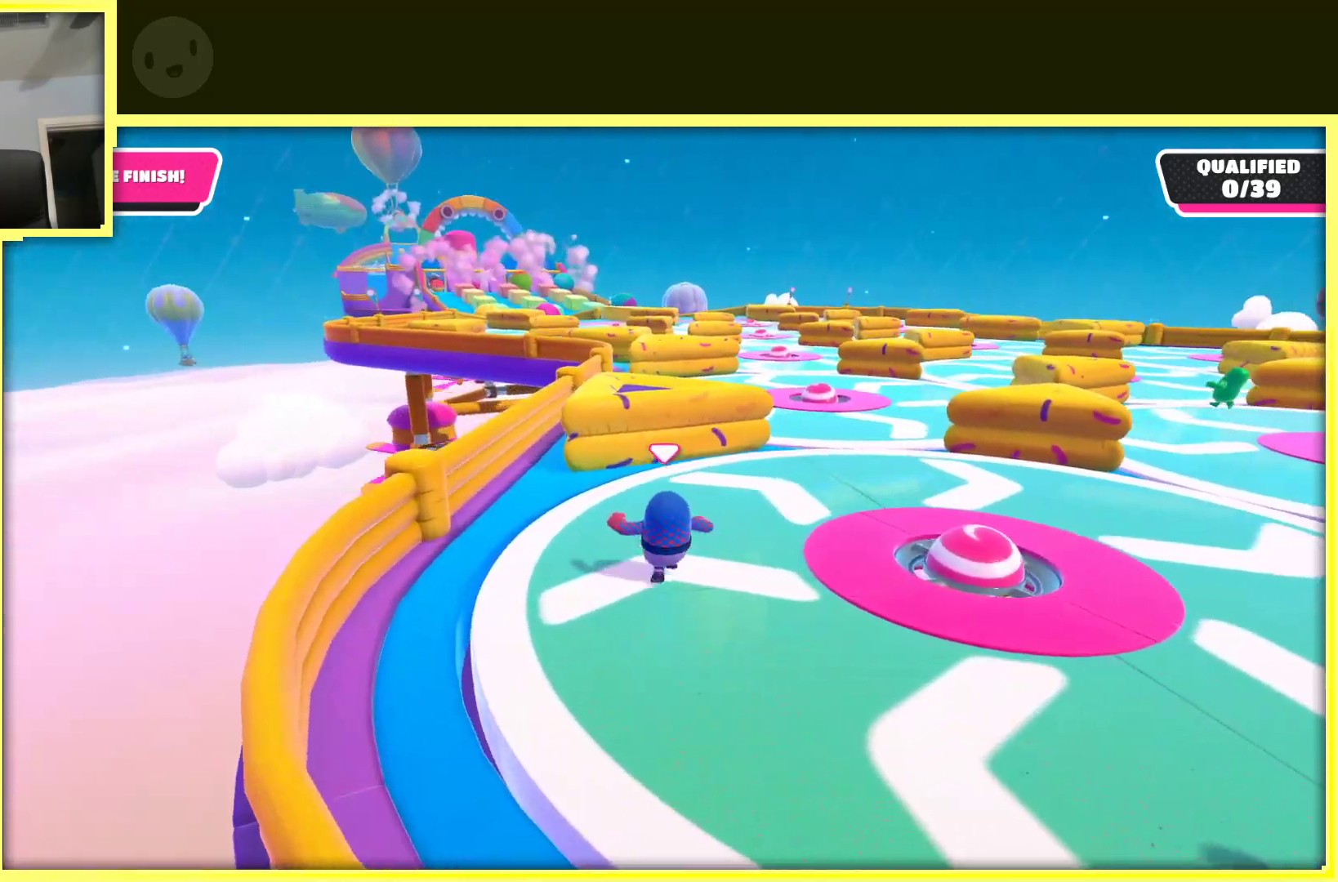
{"dt_ms": 500, "buttons": [], "left_stick": "up", "right_stick": "center", "events": [[167, "left_stick", "up-right"], [383, "left_stick", "up"]]}
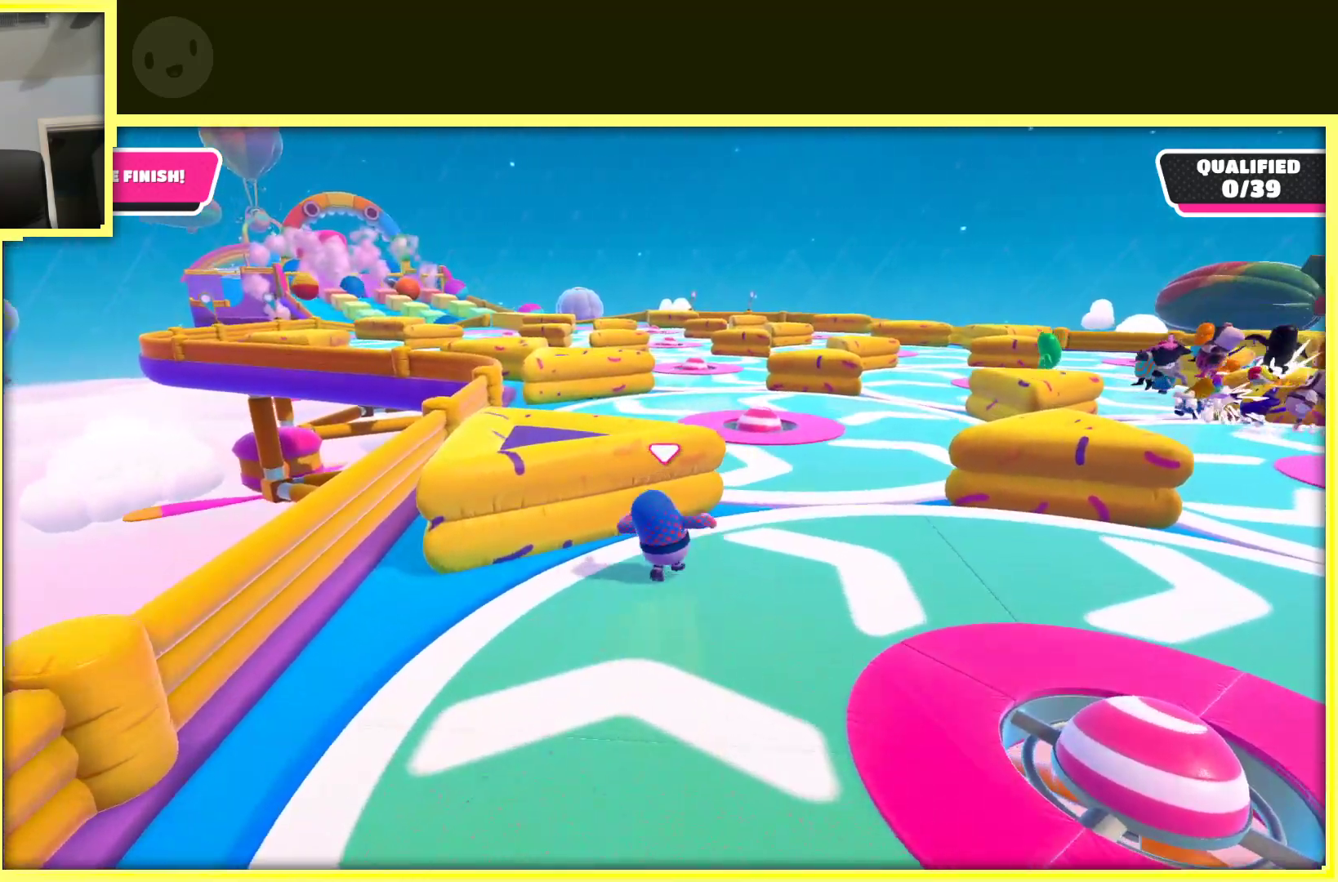
{"dt_ms": 500, "buttons": [], "left_stick": "up-right", "right_stick": "center", "events": [[67, "A", "down"], [183, "A", "up"], [250, "left_stick", "up-right"]]}
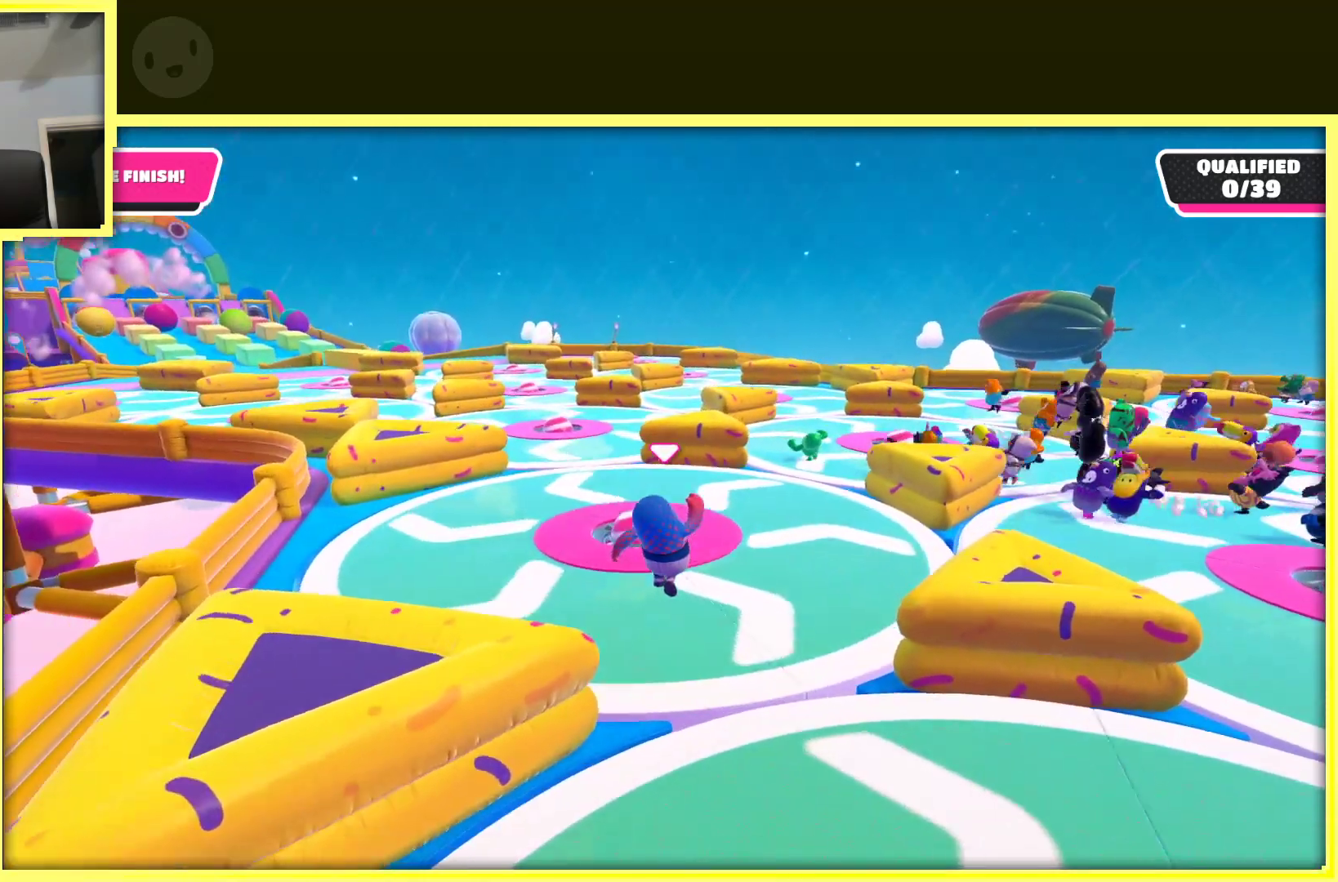
{"dt_ms": 500, "buttons": [], "left_stick": "up", "right_stick": "left", "events": [[67, "left_stick", "right"], [233, "left_stick", "up-right"], [383, "left_stick", "up"], [400, "right_stick", "left"]]}
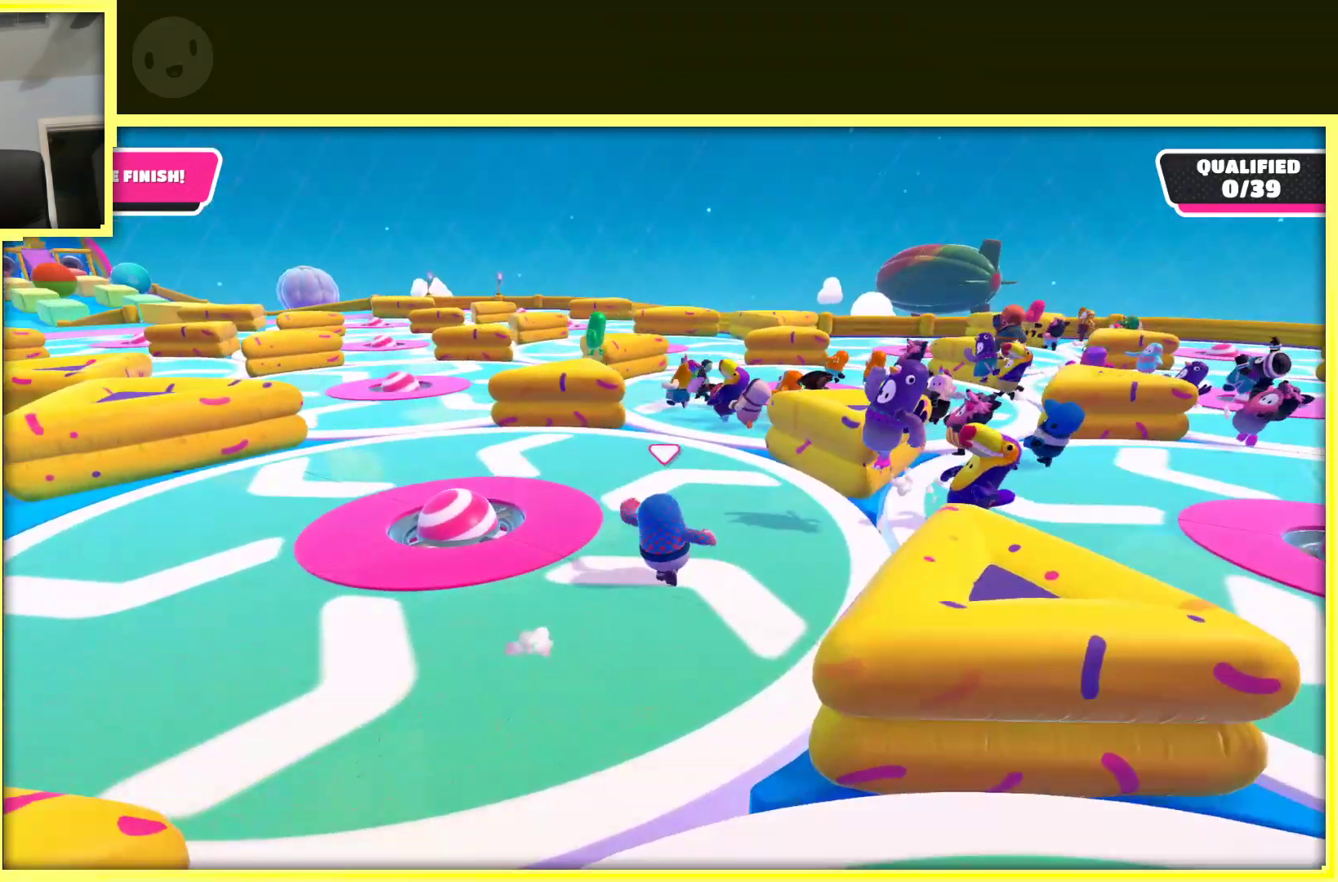
{"dt_ms": 500, "buttons": [], "left_stick": "up", "right_stick": "center", "events": [[133, "left_stick", "up-left"], [167, "right_stick", "center"], [500, "left_stick", "up"]]}
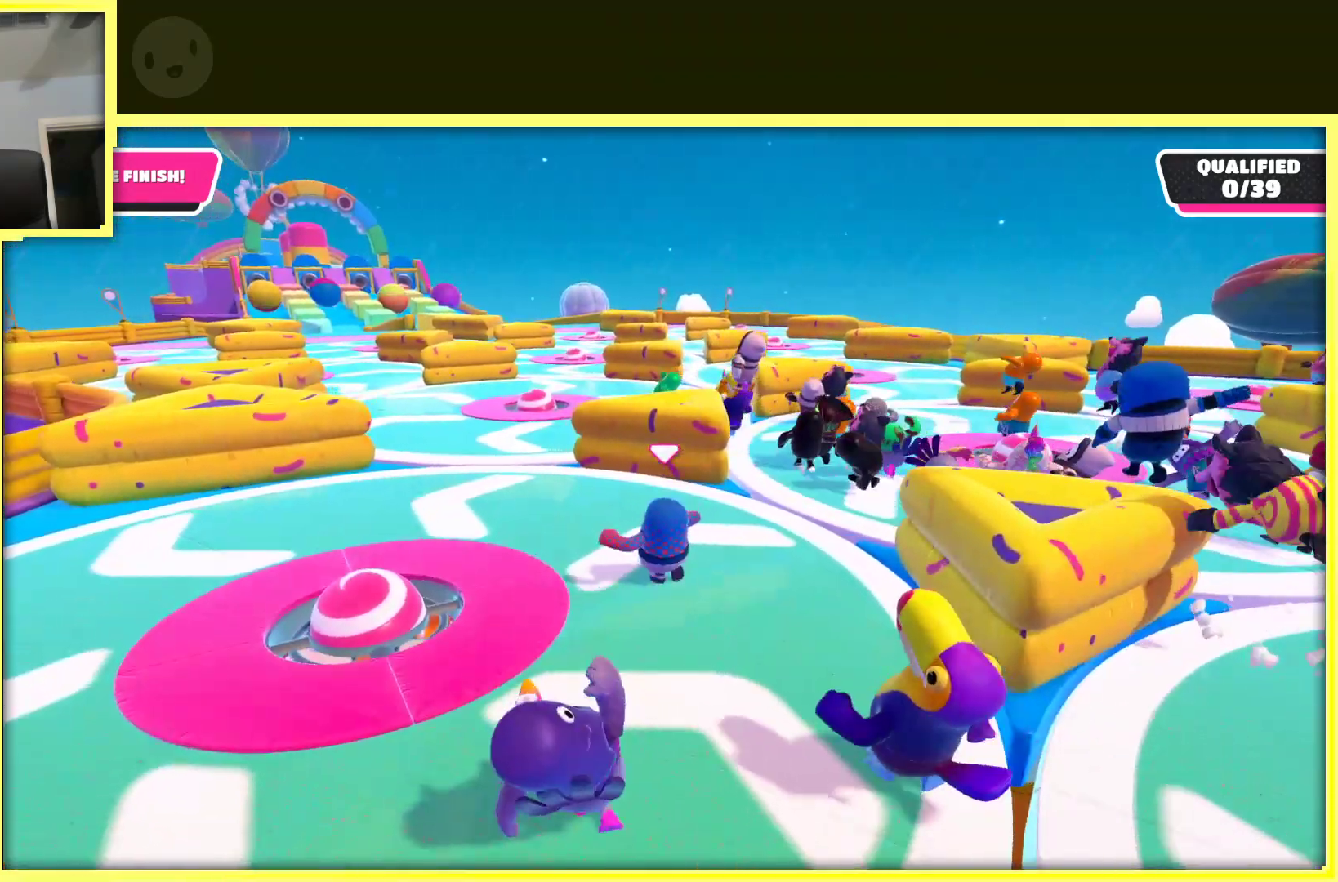
{"dt_ms": 1000, "buttons": [], "left_stick": "up-left", "right_stick": "center"}
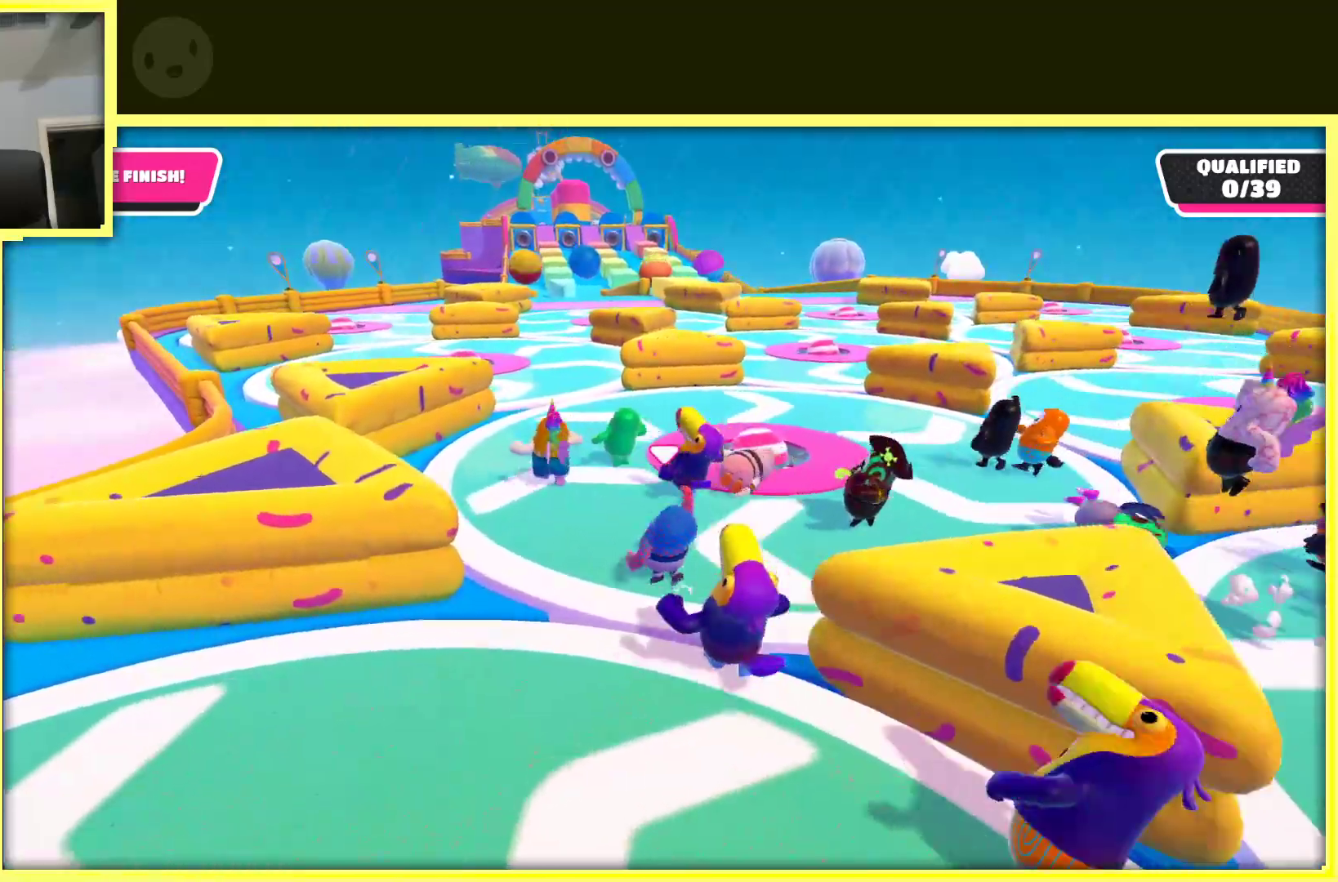
{"dt_ms": 500, "buttons": [], "left_stick": "up", "right_stick": "center", "events": [[167, "left_stick", "up"]]}
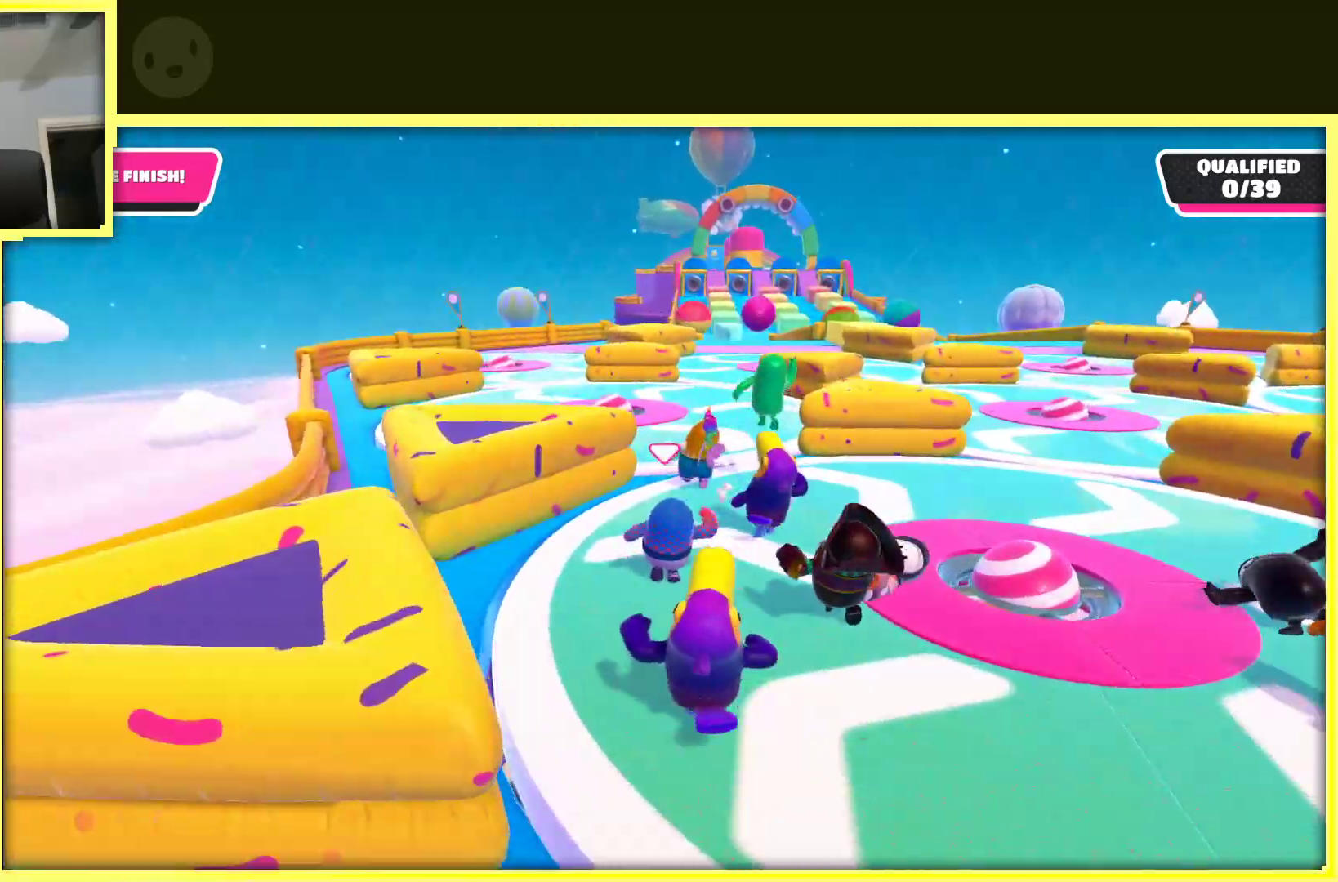
{"dt_ms": 500, "buttons": [], "left_stick": "up-right", "right_stick": "center", "events": [[33, "A", "down"], [200, "A", "up"], [433, "left_stick", "up-right"]]}
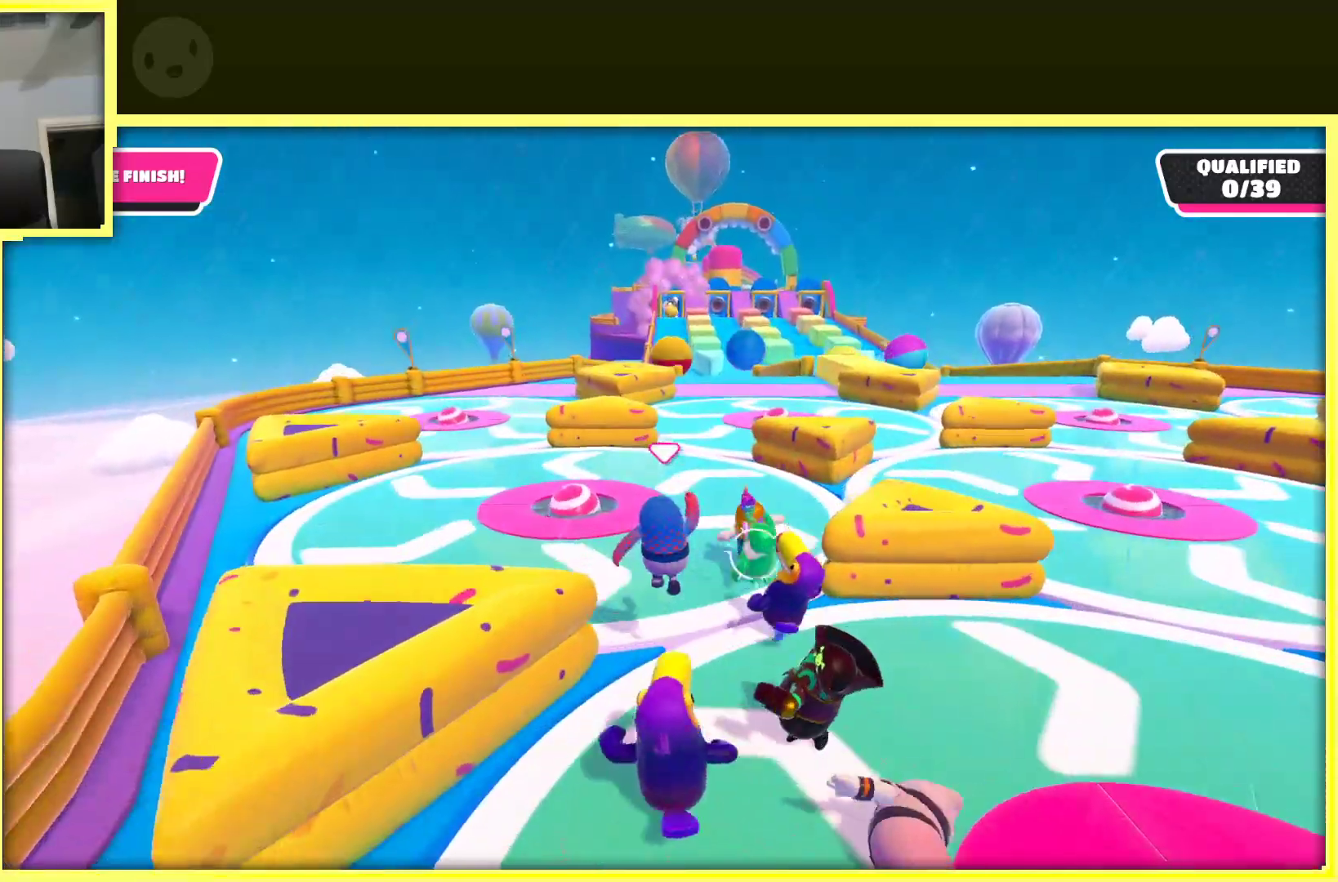
{"dt_ms": 500, "buttons": [], "left_stick": "up", "right_stick": "center", "events": [[250, "left_stick", "up"]]}
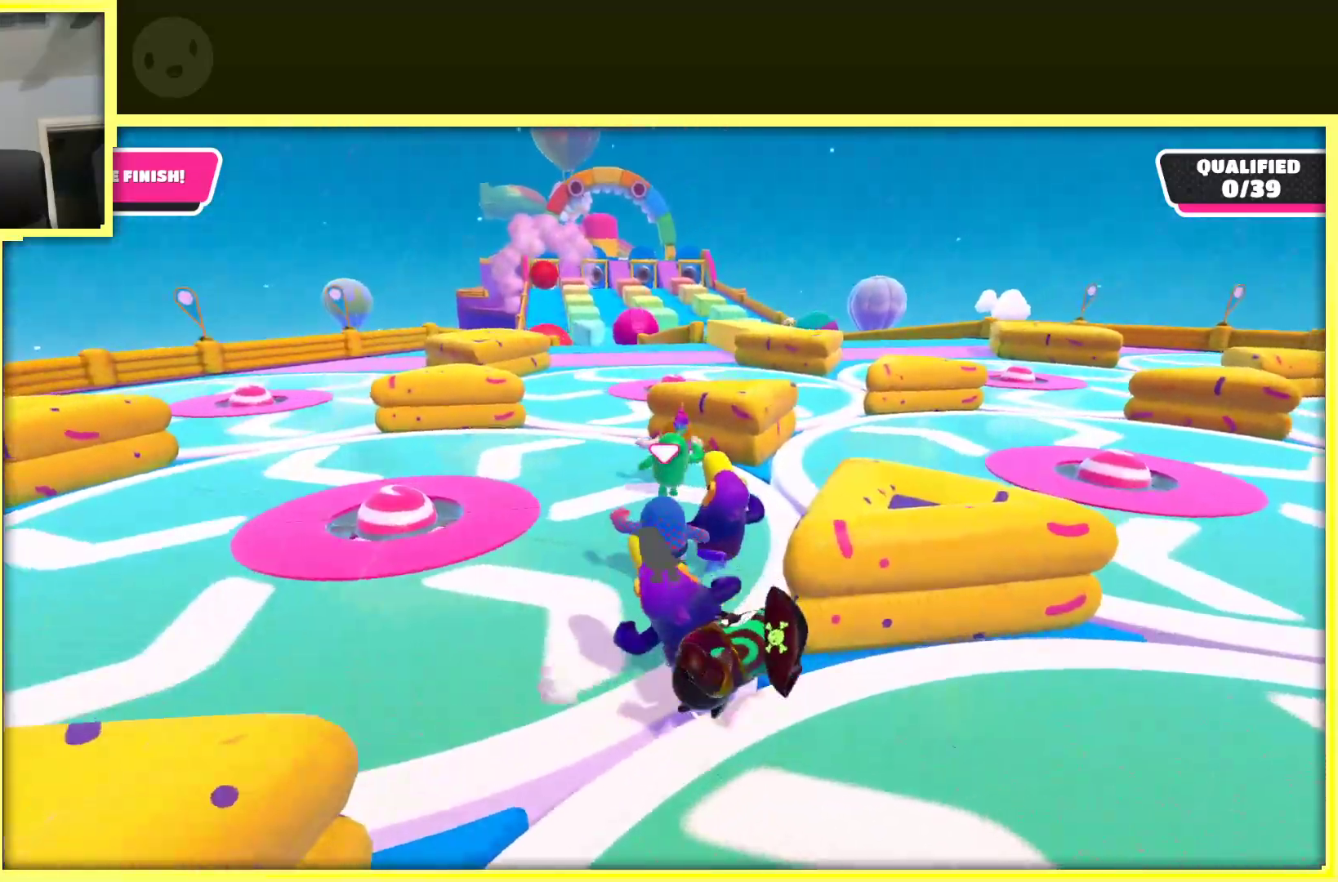
{"dt_ms": 500, "buttons": ["A"], "left_stick": "up", "right_stick": "center", "events": [[350, "A", "down"]]}
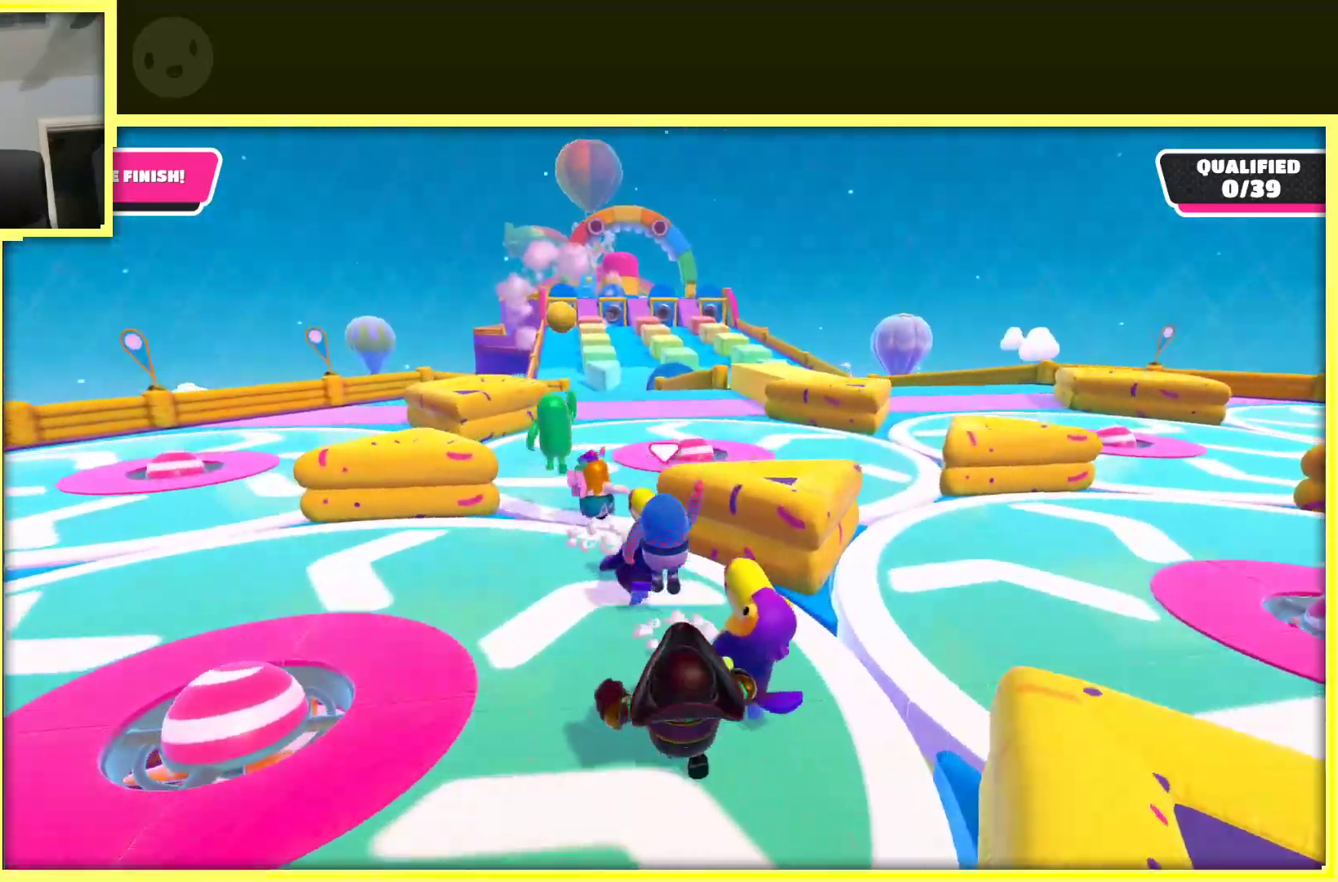
{"dt_ms": 500, "buttons": [], "left_stick": "up", "right_stick": "center", "events": [[233, "left_stick", "up-right"], [417, "left_stick", "up"], [500, "A", "up"]]}
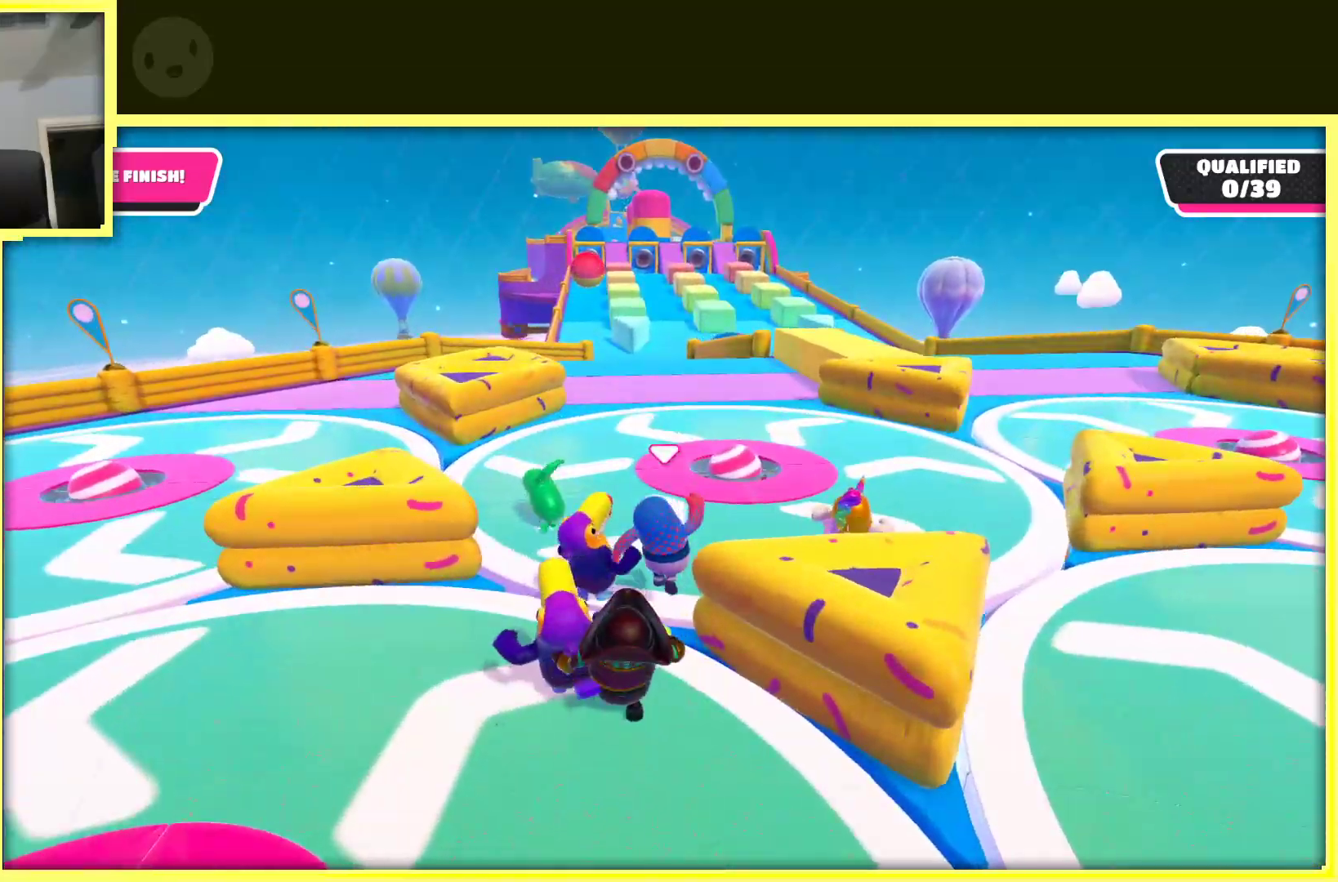
{"dt_ms": 500, "buttons": [], "left_stick": "up", "right_stick": "left", "events": [[217, "left_stick", "up-right"], [433, "right_stick", "left"], [483, "left_stick", "up"]]}
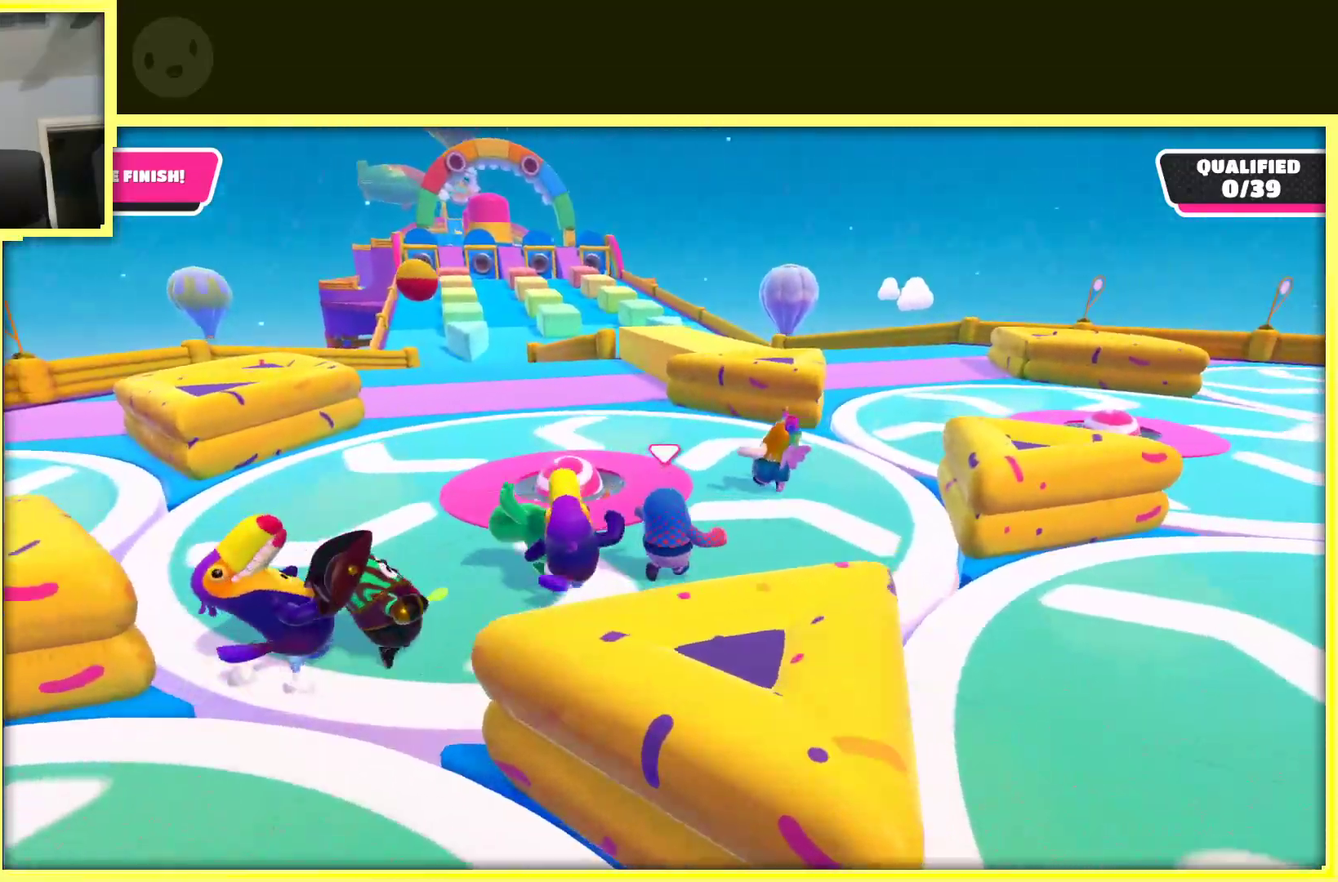
{"dt_ms": 500, "buttons": [], "left_stick": "up-right", "right_stick": "center", "events": [[150, "right_stick", "center"], [367, "left_stick", "up-right"]]}